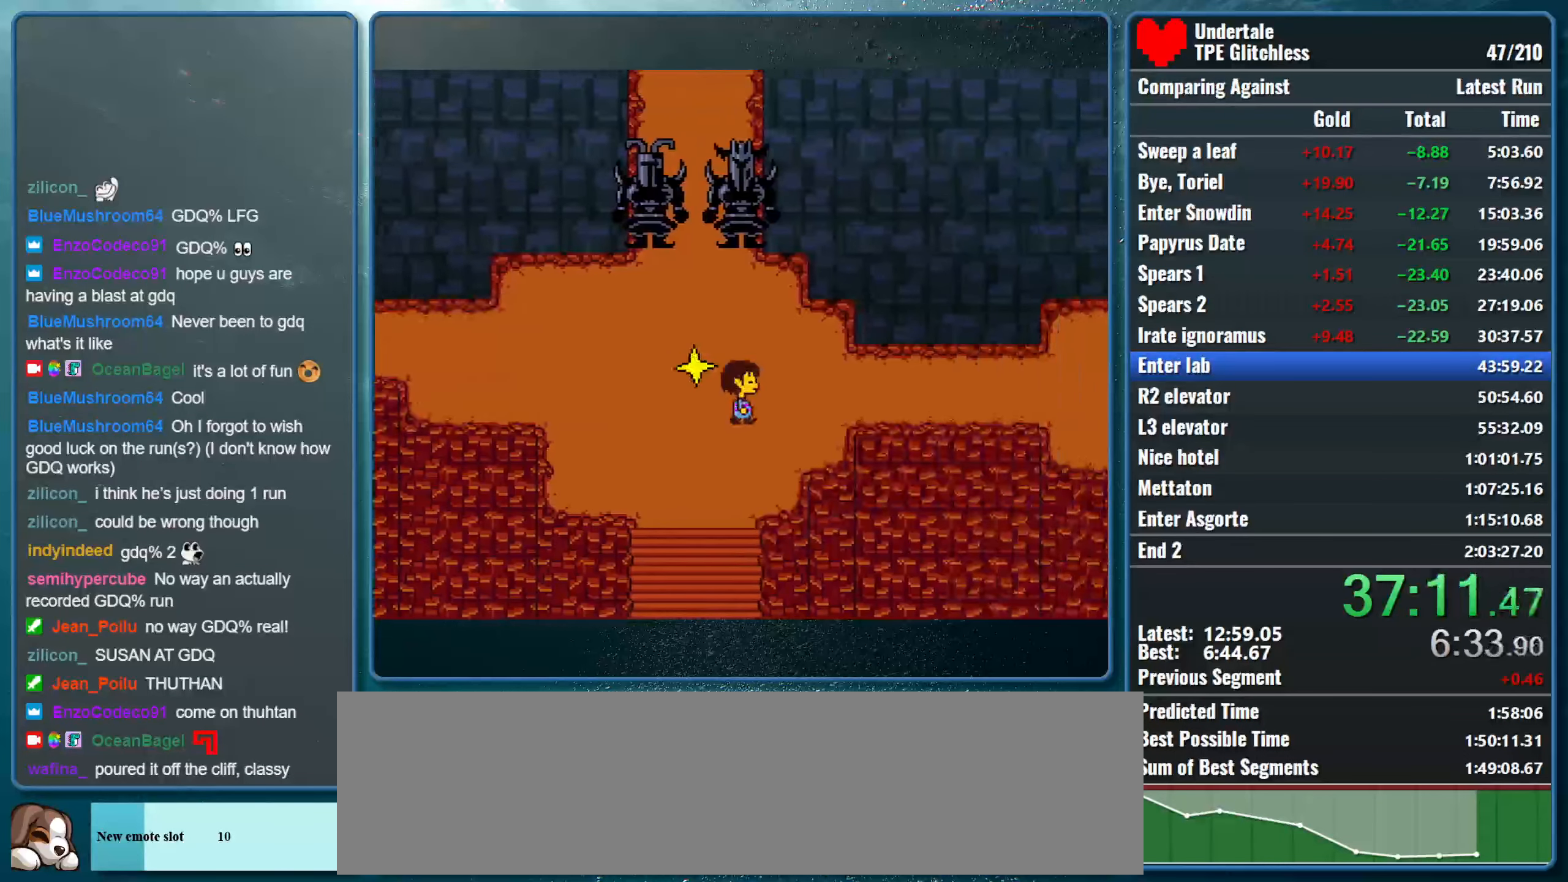
Gameplay with keyboard; each line is a JSON object with the keys held at the frame after it. "events" lists presses ("down") and releases ("up") of "alt", "c", "ctrl", "down", "left", "return", "right", "shift", "space", "up", "x" and "z" between this image and that frame as [ms after this image, input, new state], when the widget could be followed in between. No other keys are recorded. Mouse input is not recorded.
{"keys": ["right"], "events": [[200, "up", "up"], [366, "down", "down"], [466, "down", "up"]]}
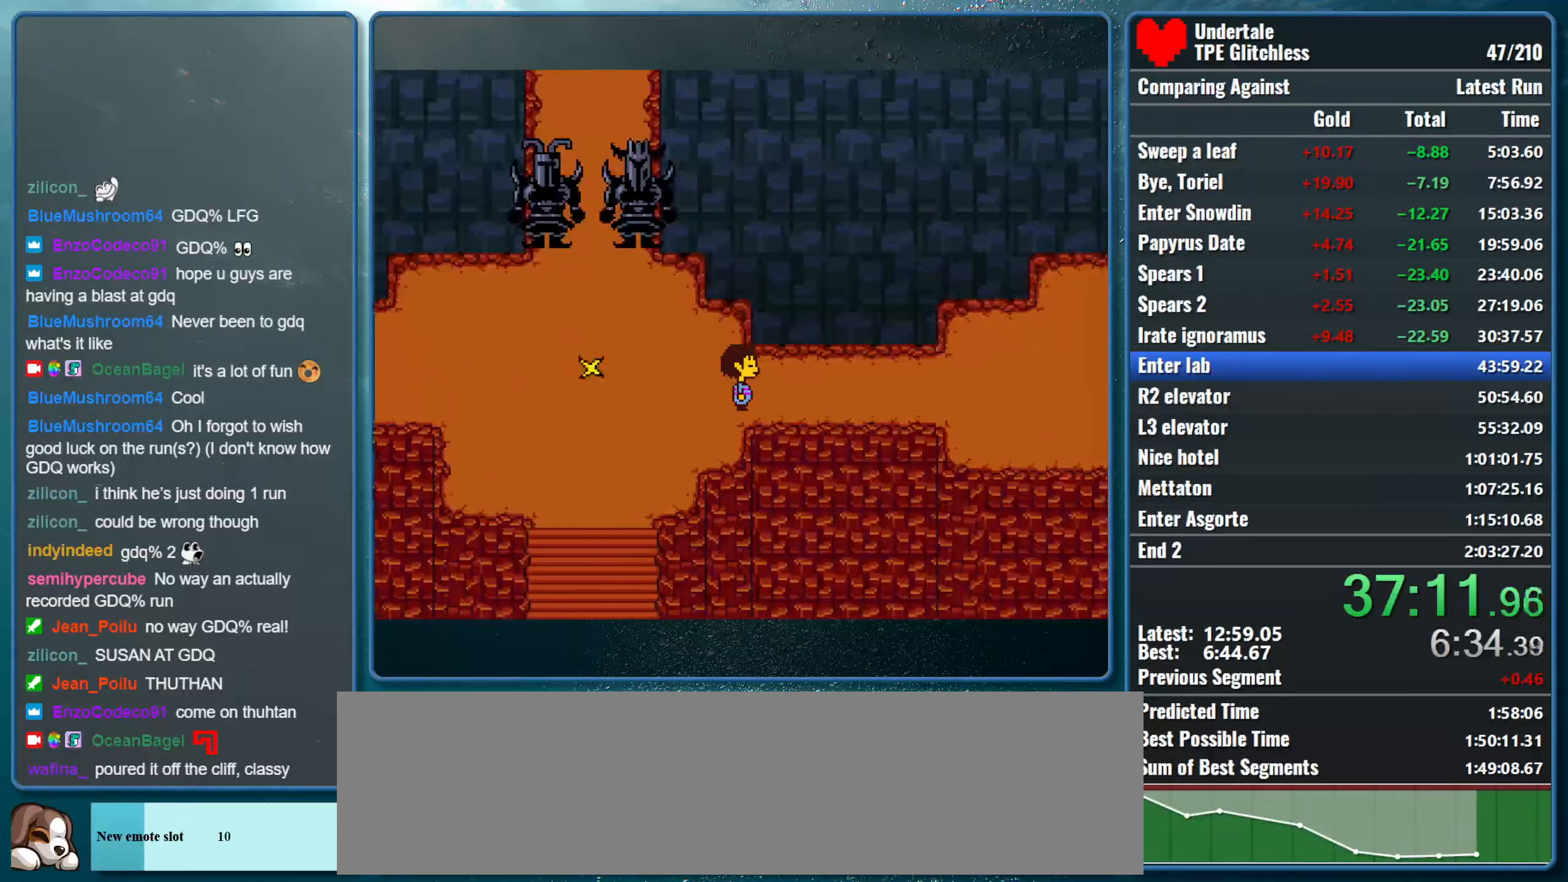
{"keys": ["right"], "events": []}
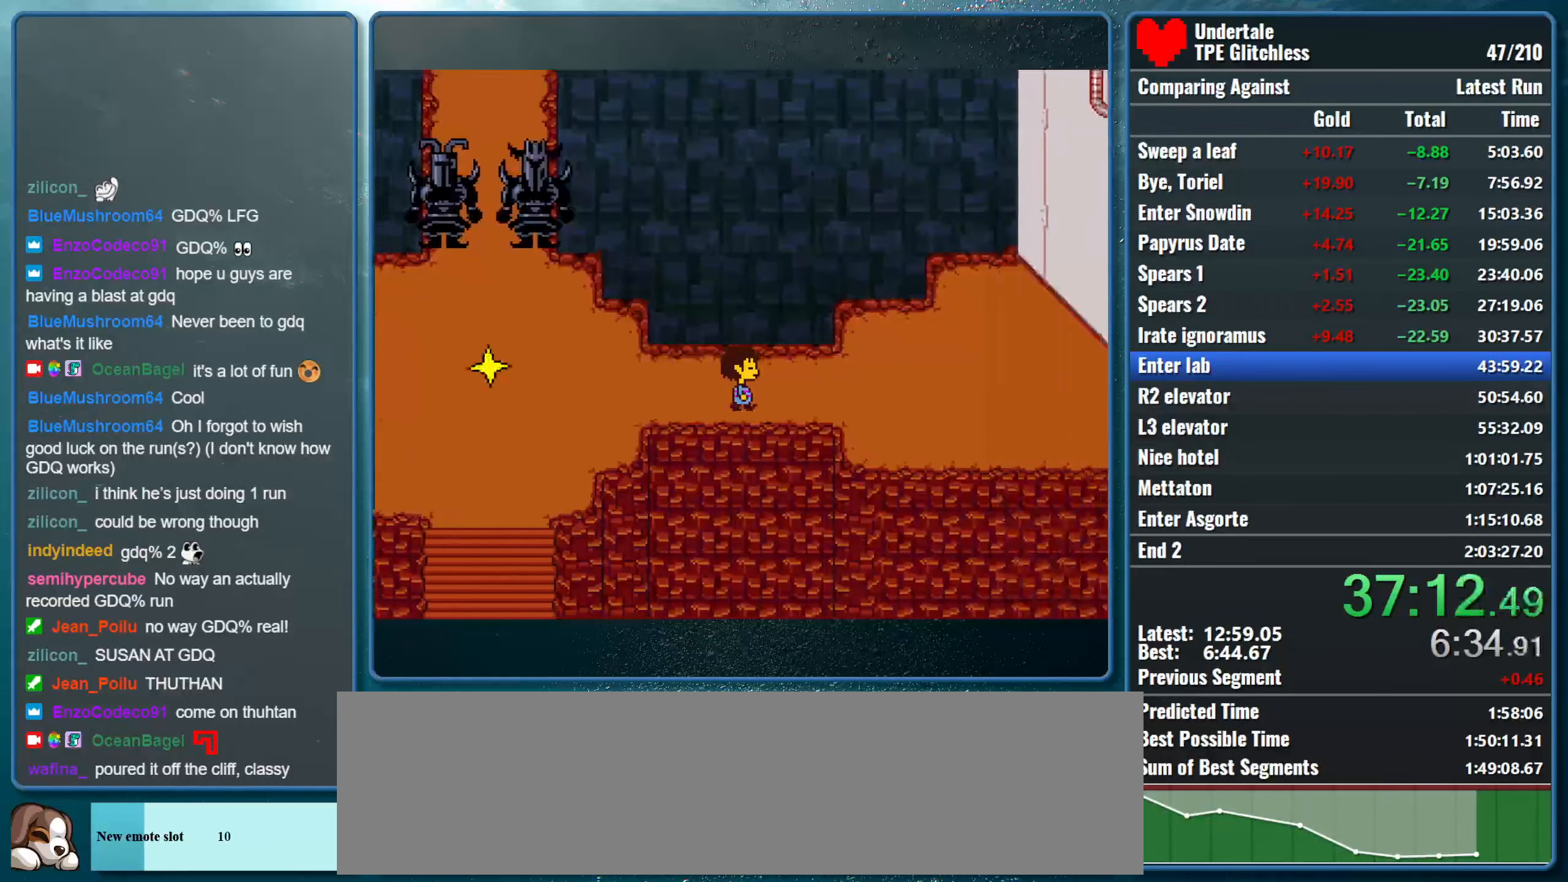
{"keys": ["right"], "events": []}
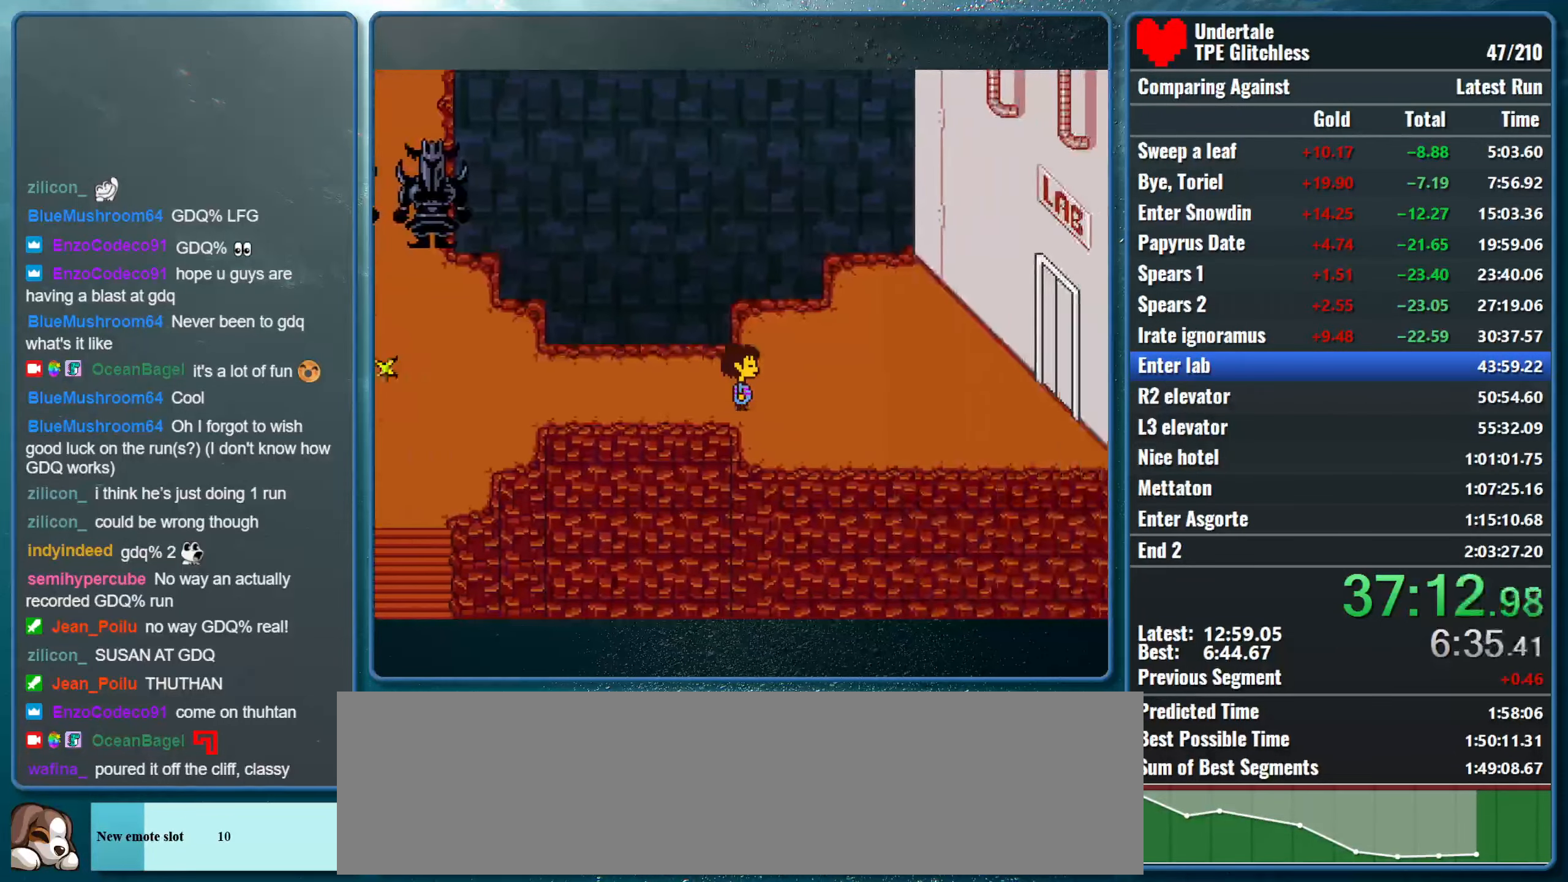
{"keys": ["right"], "events": []}
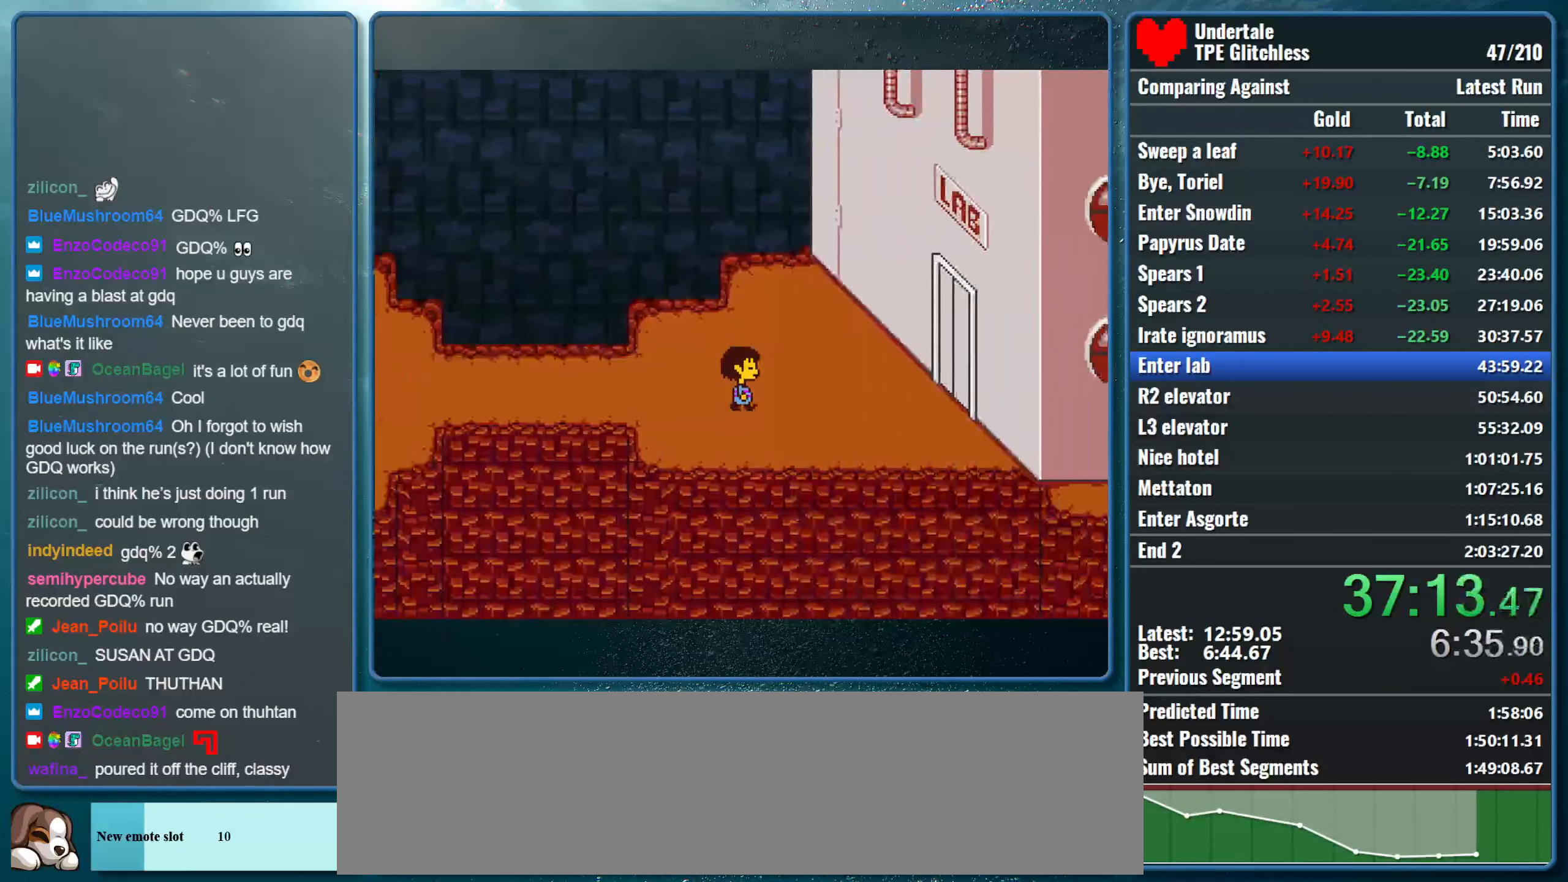
{"keys": ["right"], "events": []}
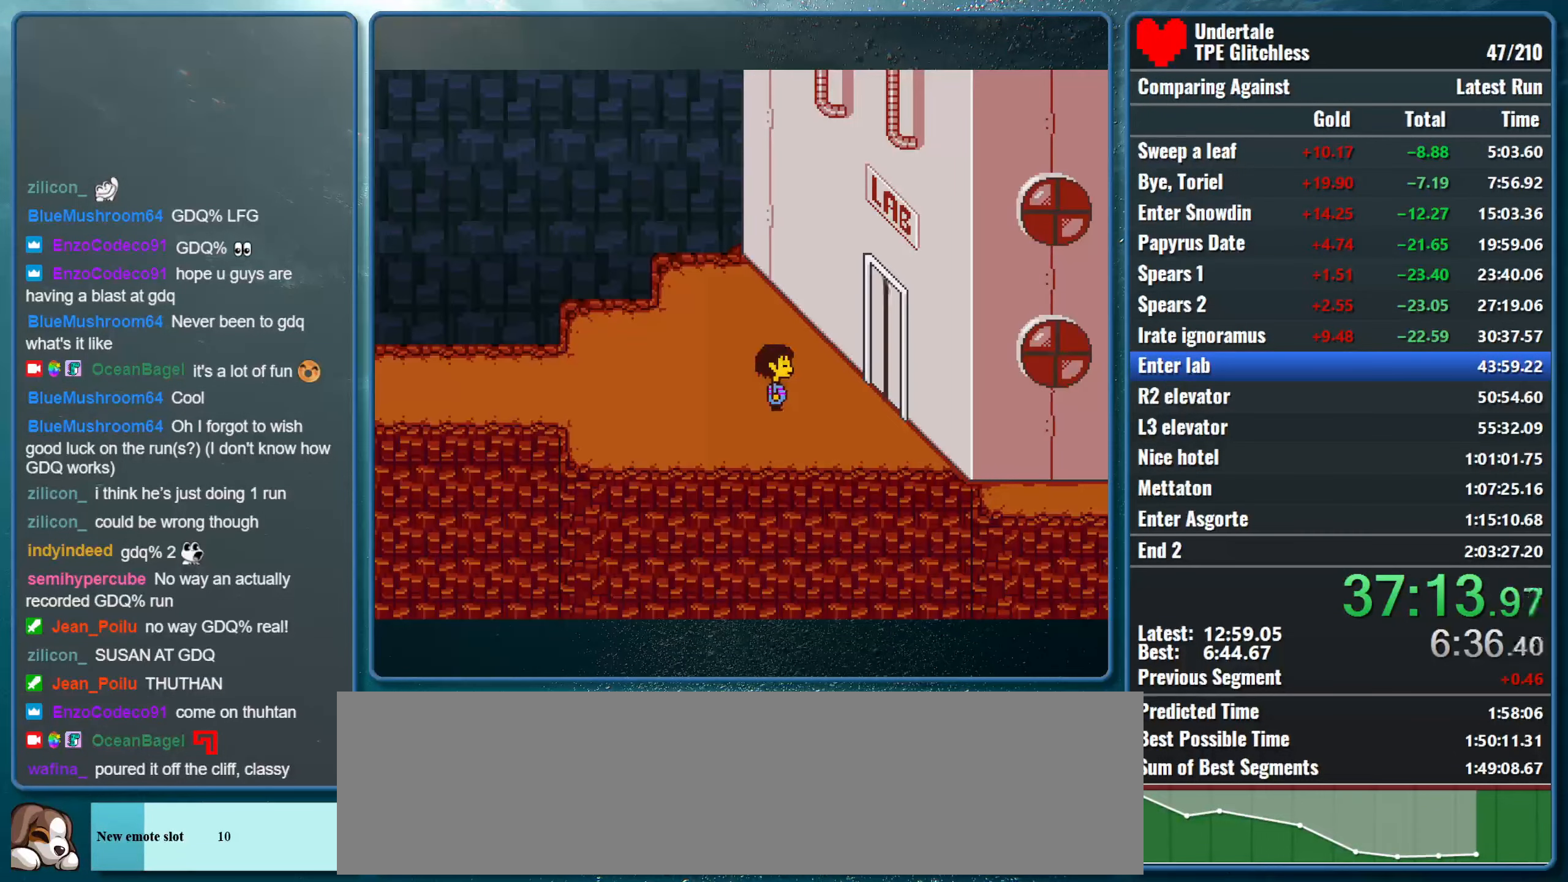
{"keys": ["right"], "events": []}
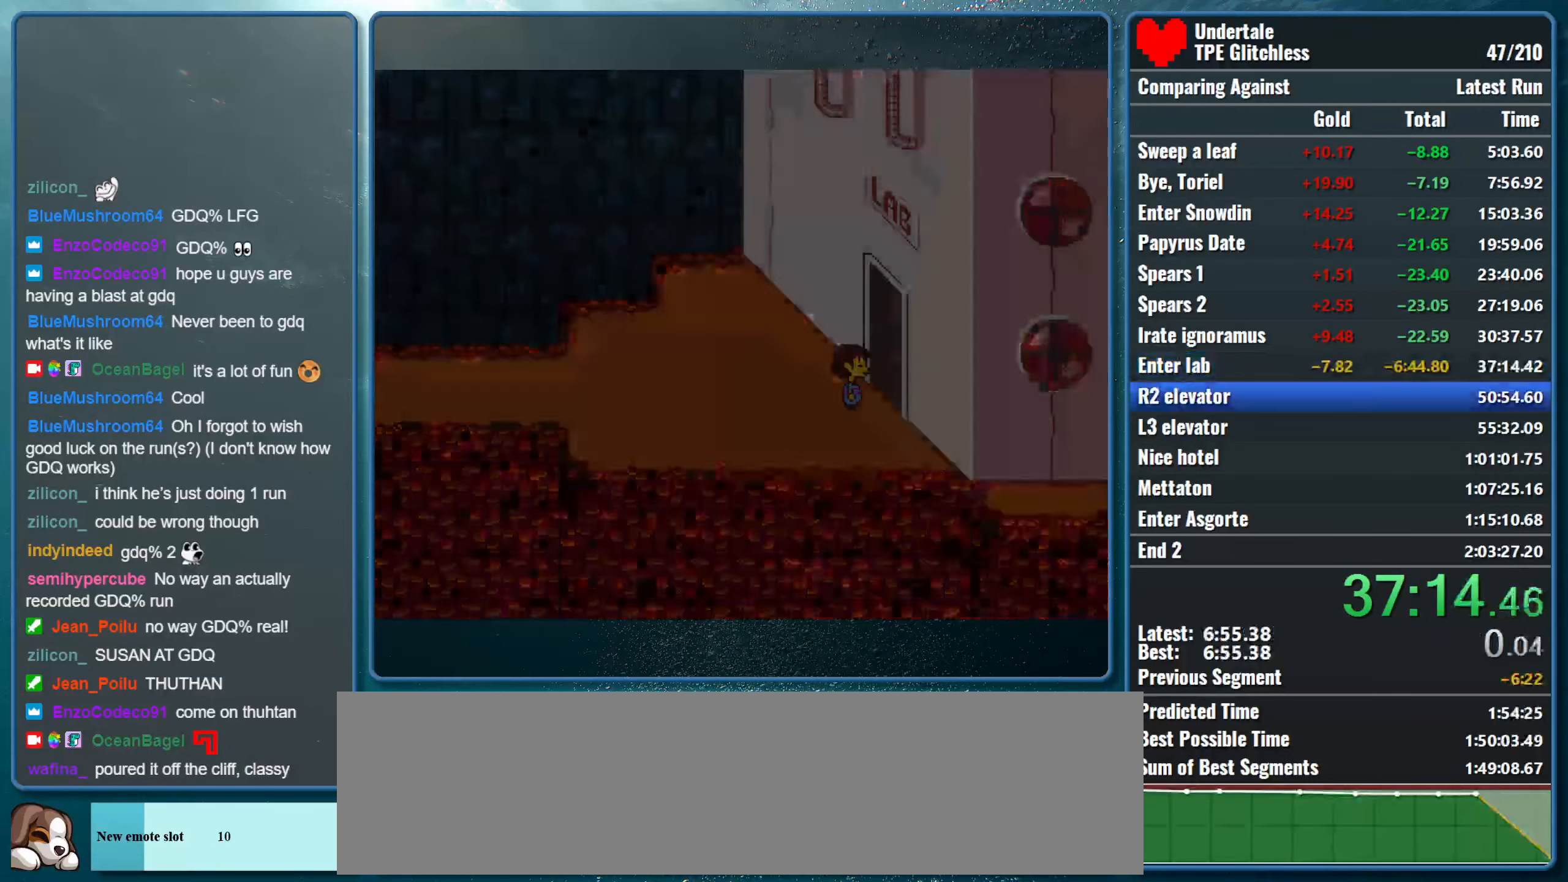
{"keys": ["right"], "events": []}
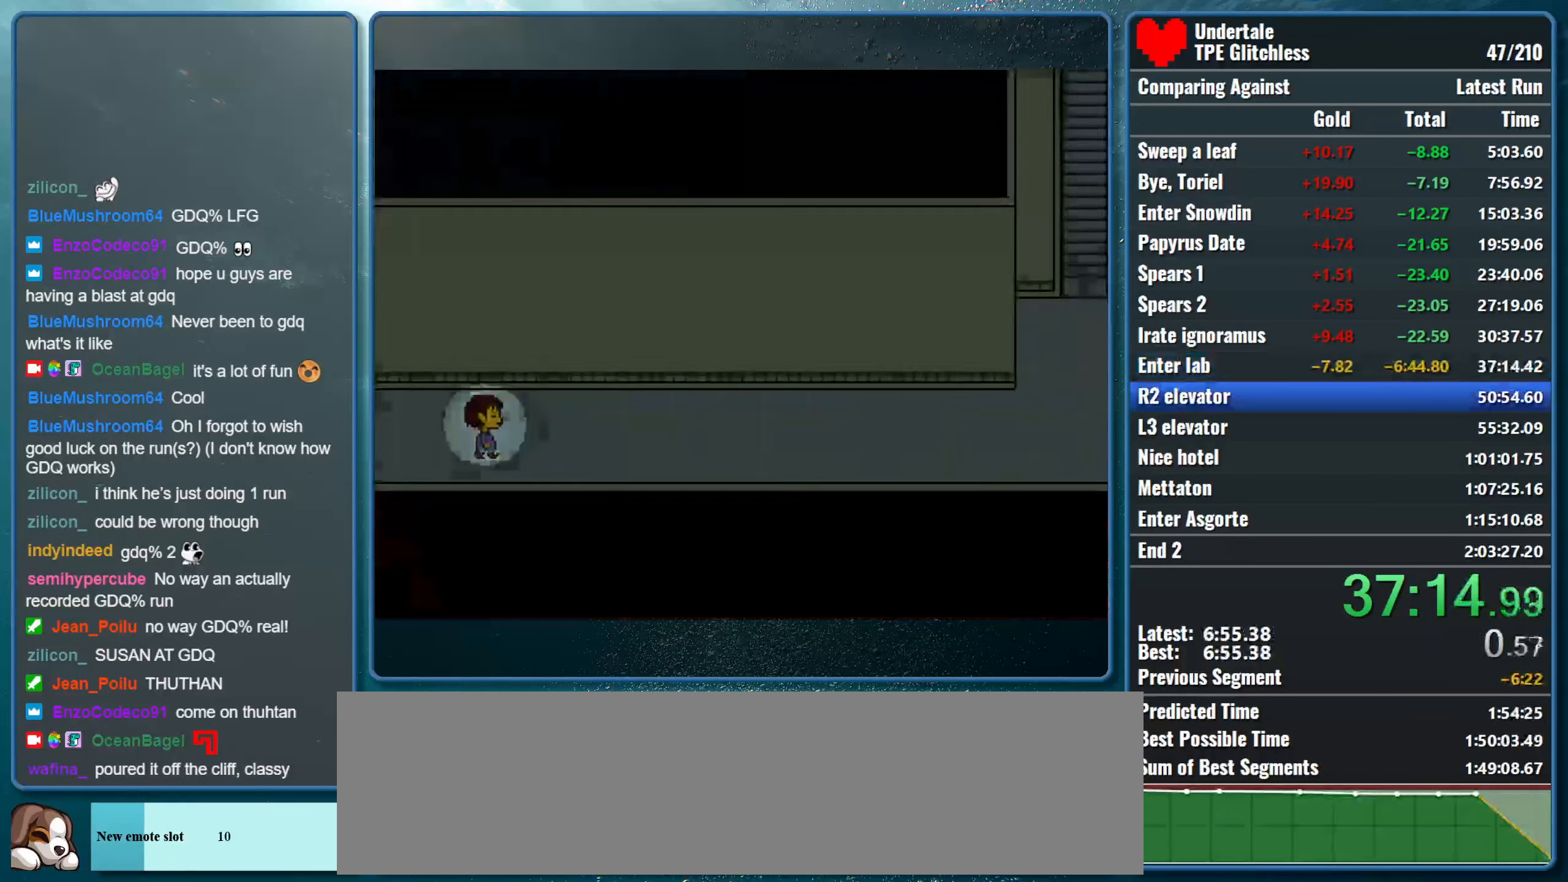
{"keys": ["right"], "events": []}
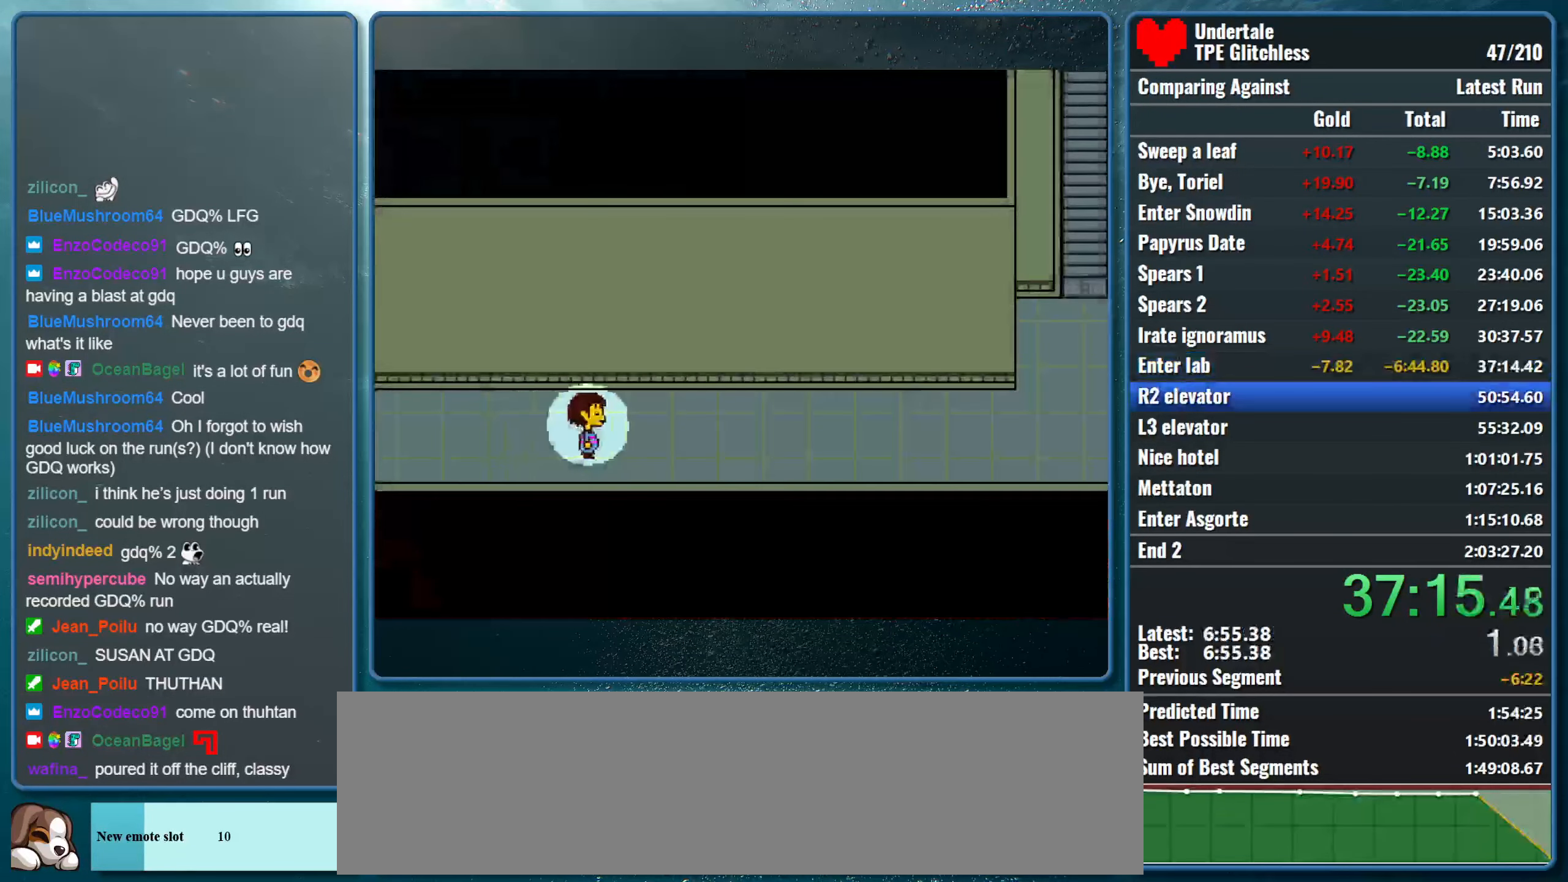
{"keys": ["right"], "events": []}
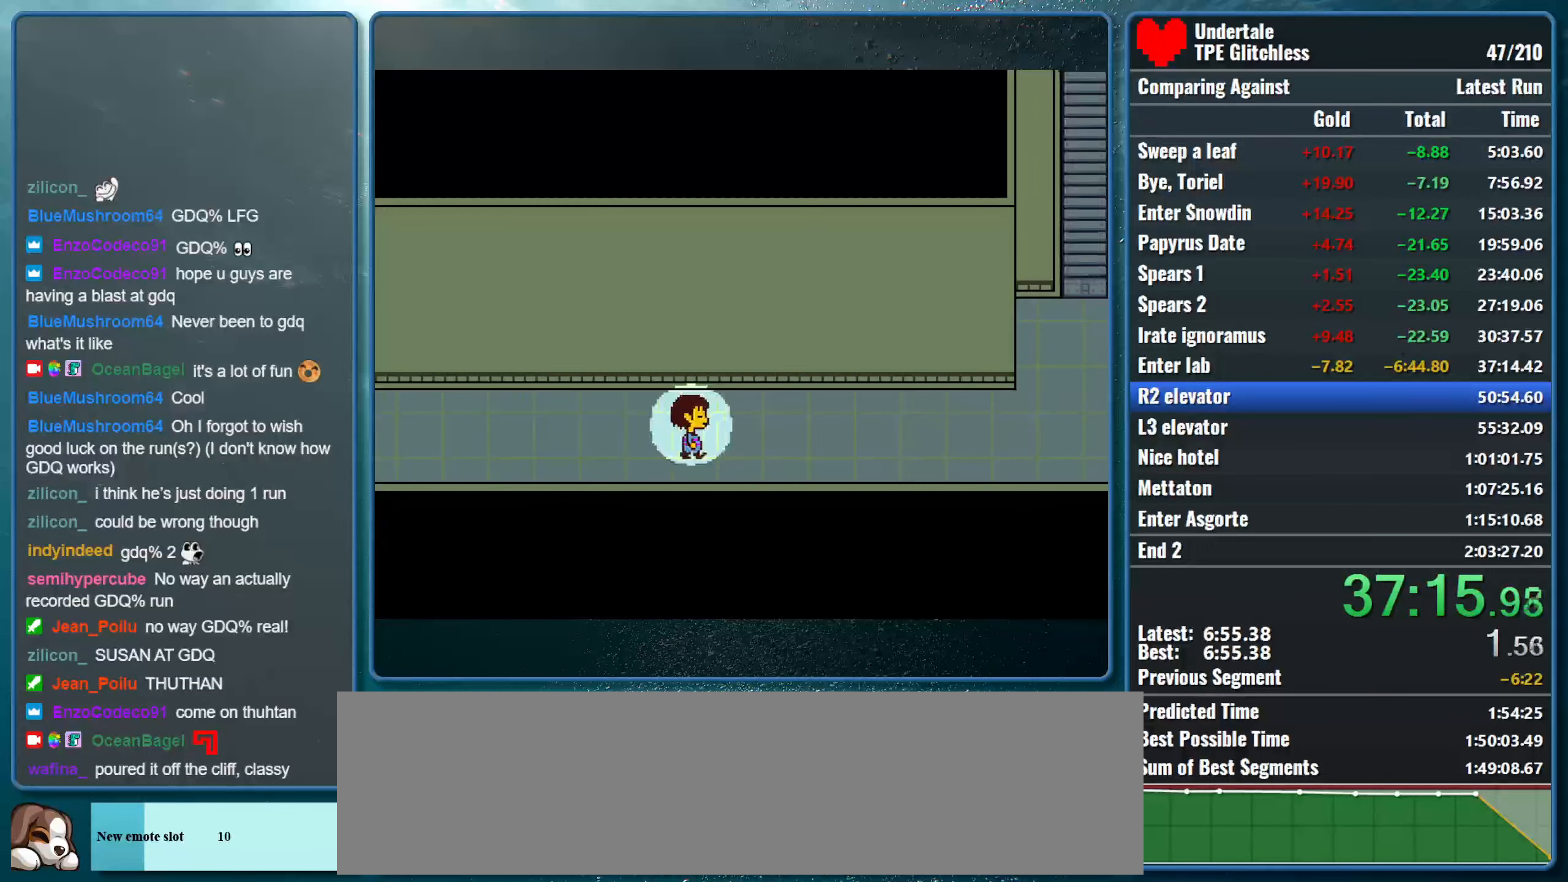
{"keys": ["right"], "events": []}
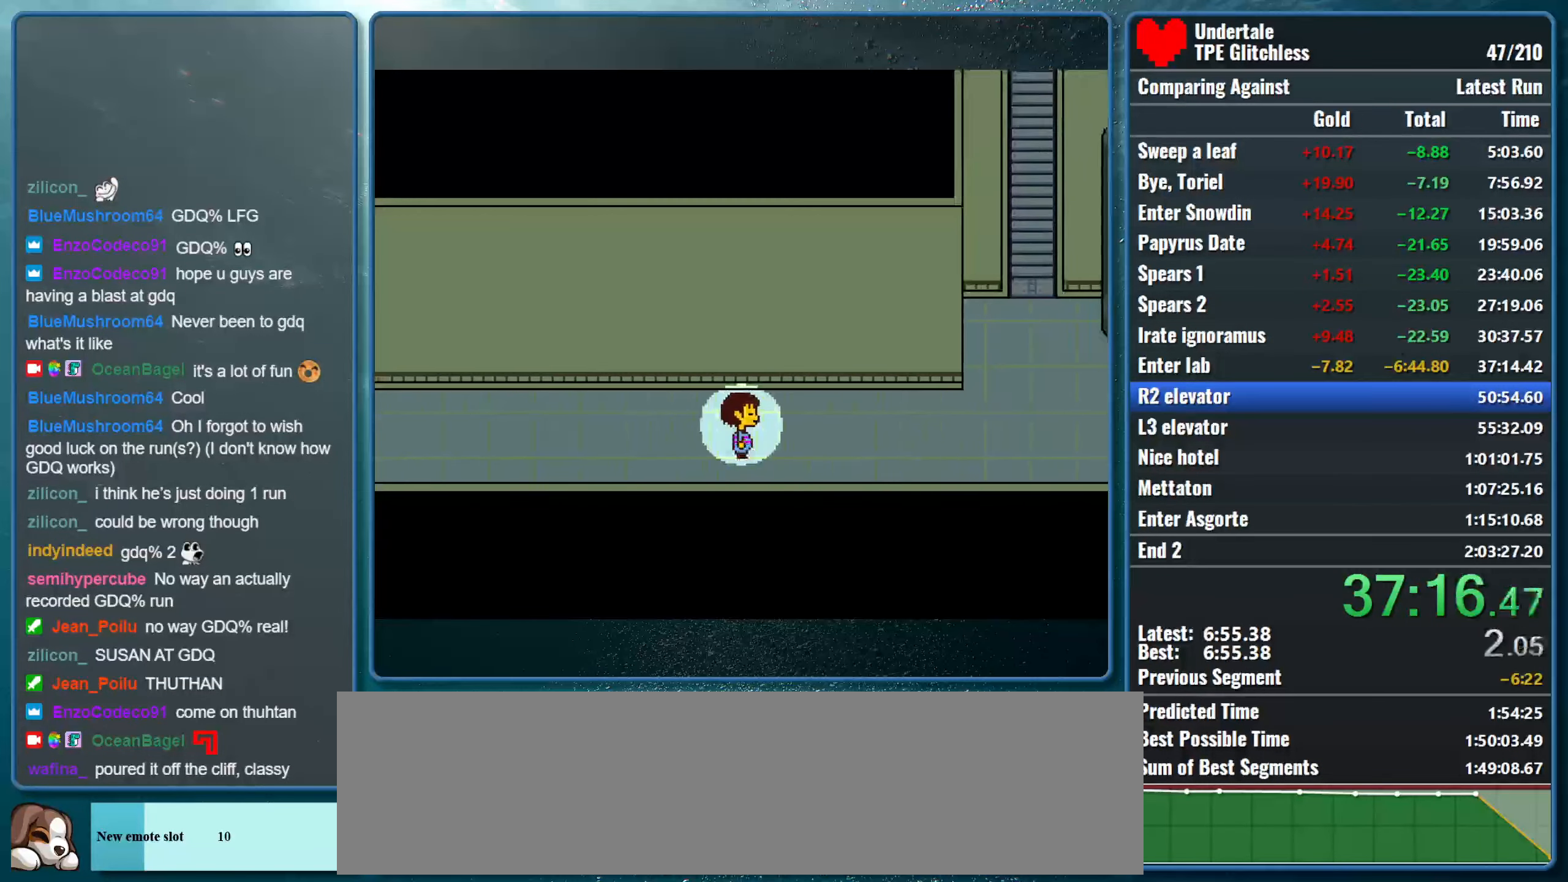
{"keys": ["right"], "events": []}
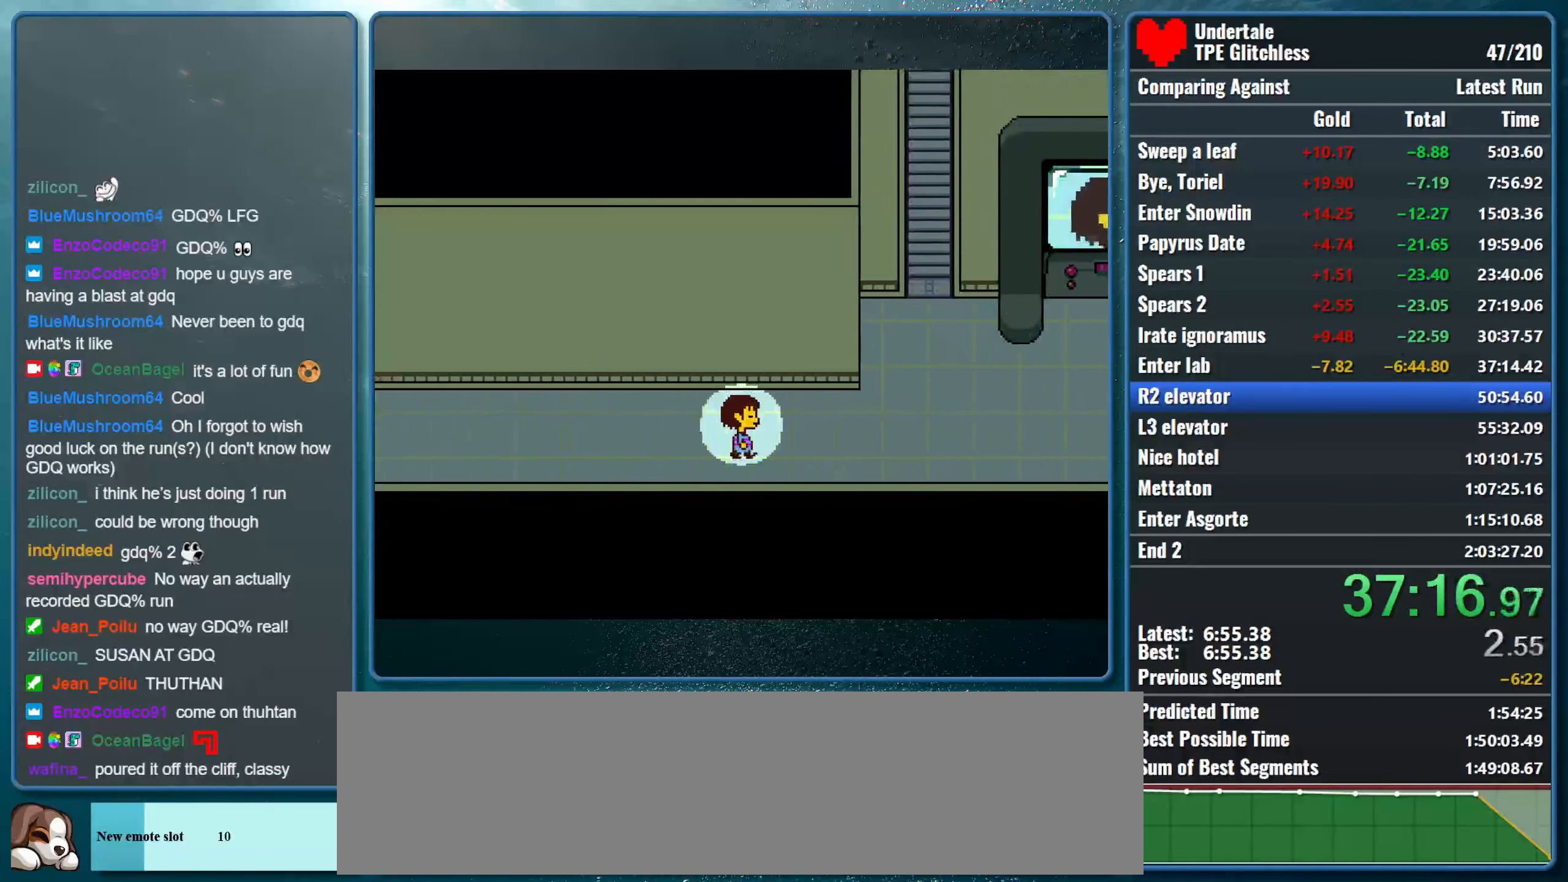
{"keys": ["right"], "events": []}
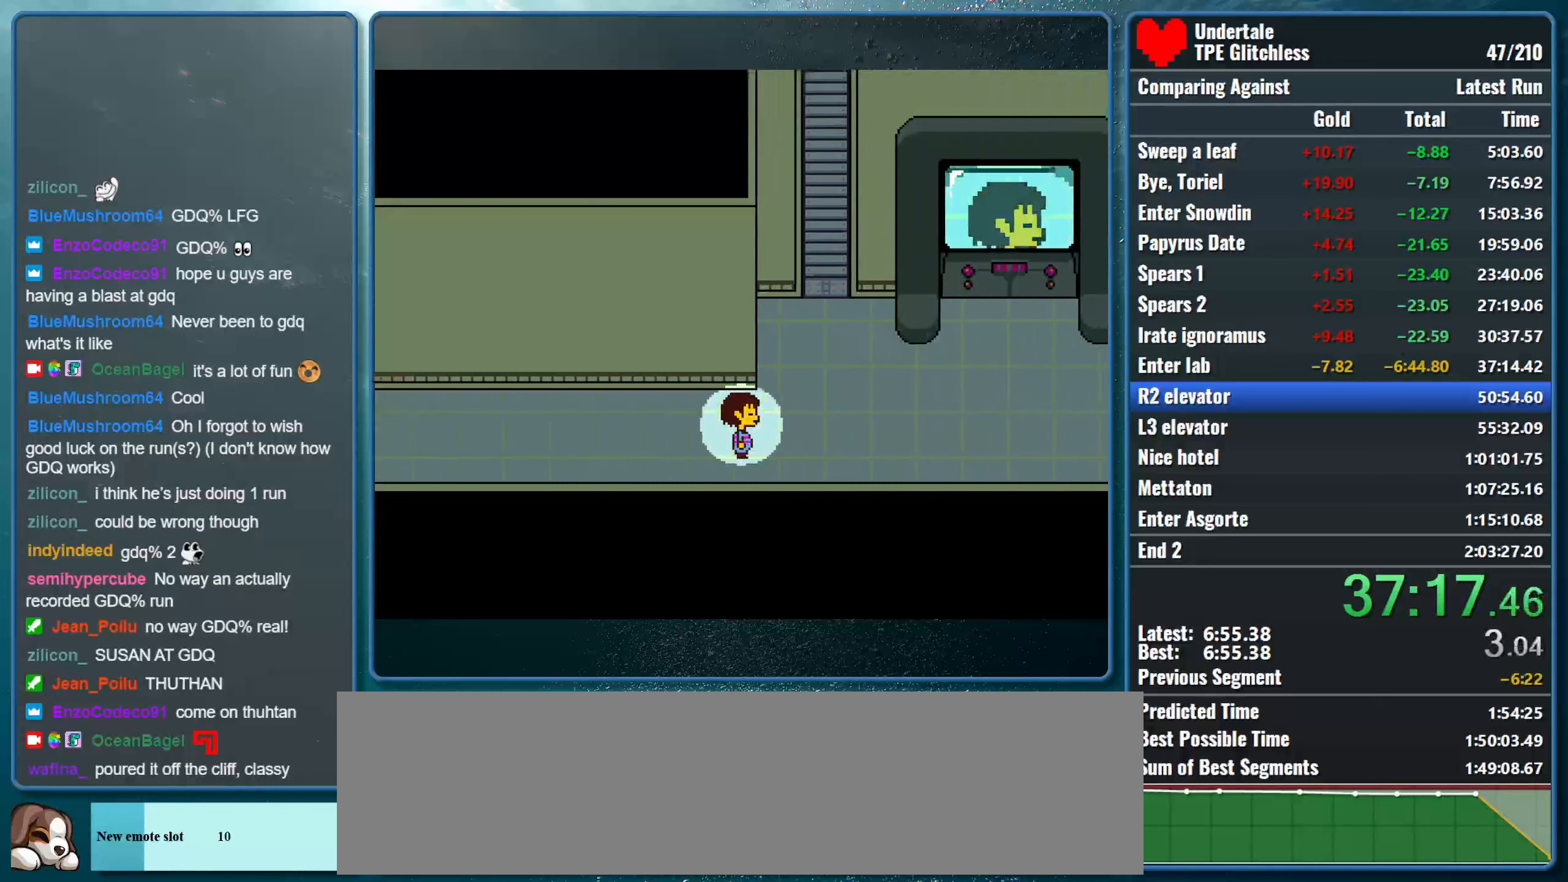
{"keys": ["right"], "events": []}
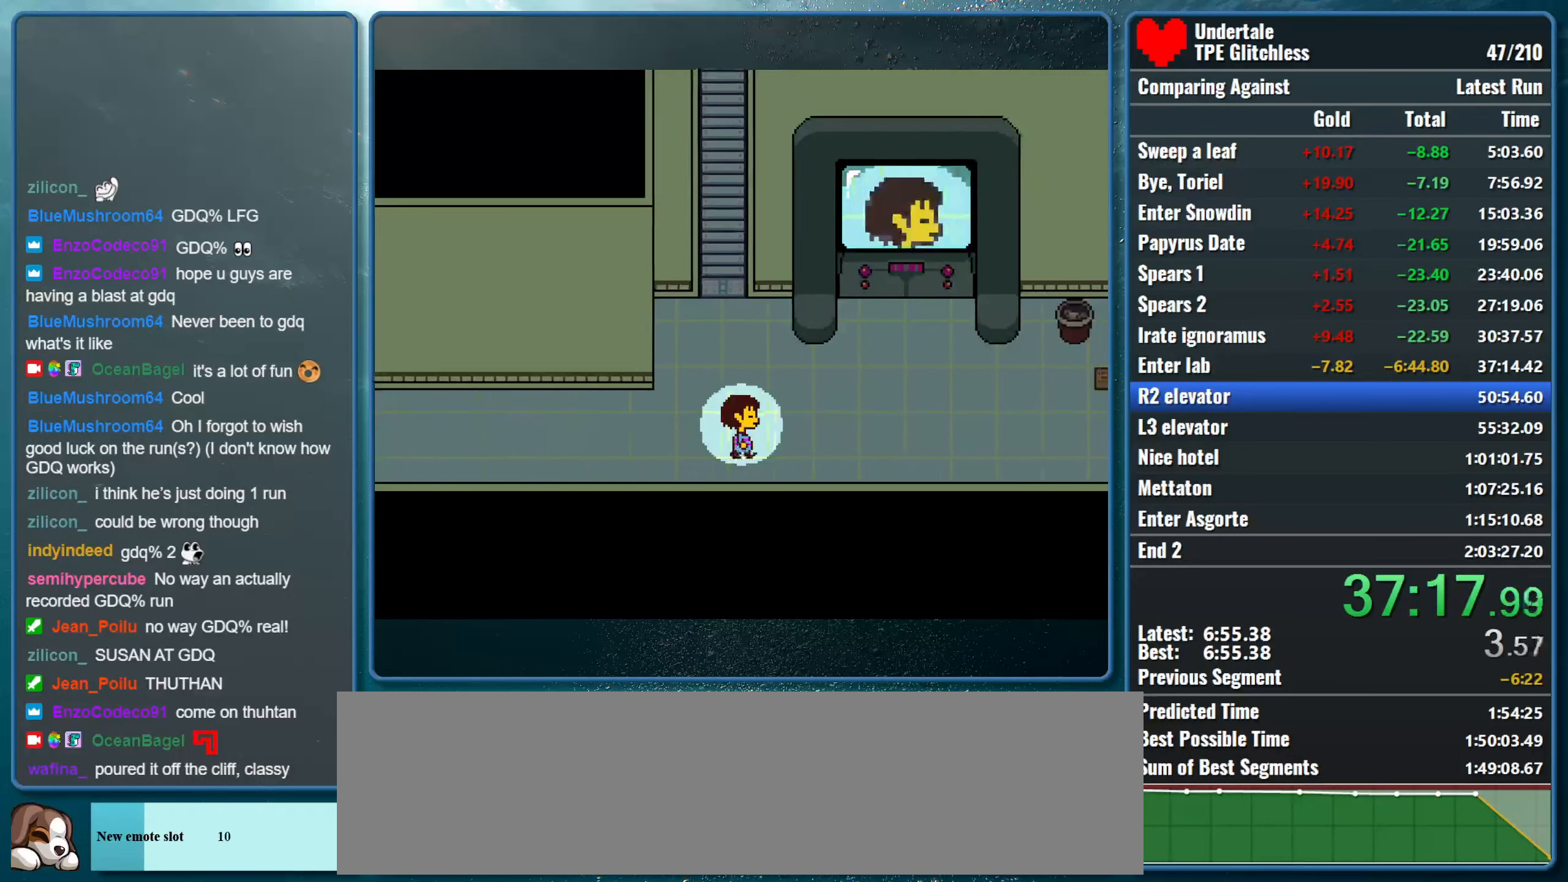
{"keys": ["right"], "events": []}
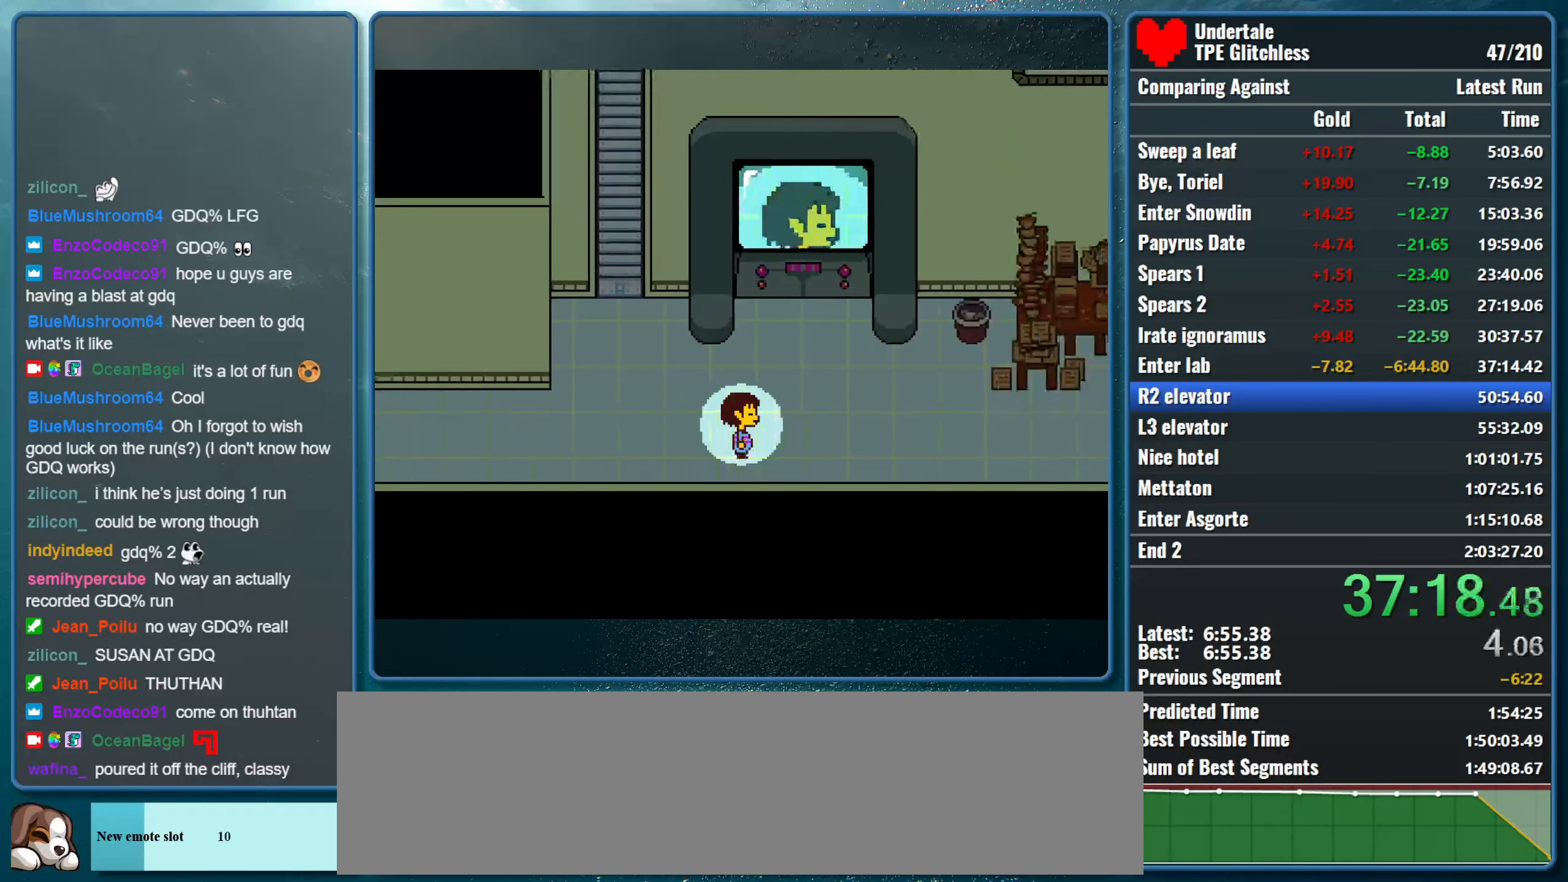
{"keys": ["right"], "events": []}
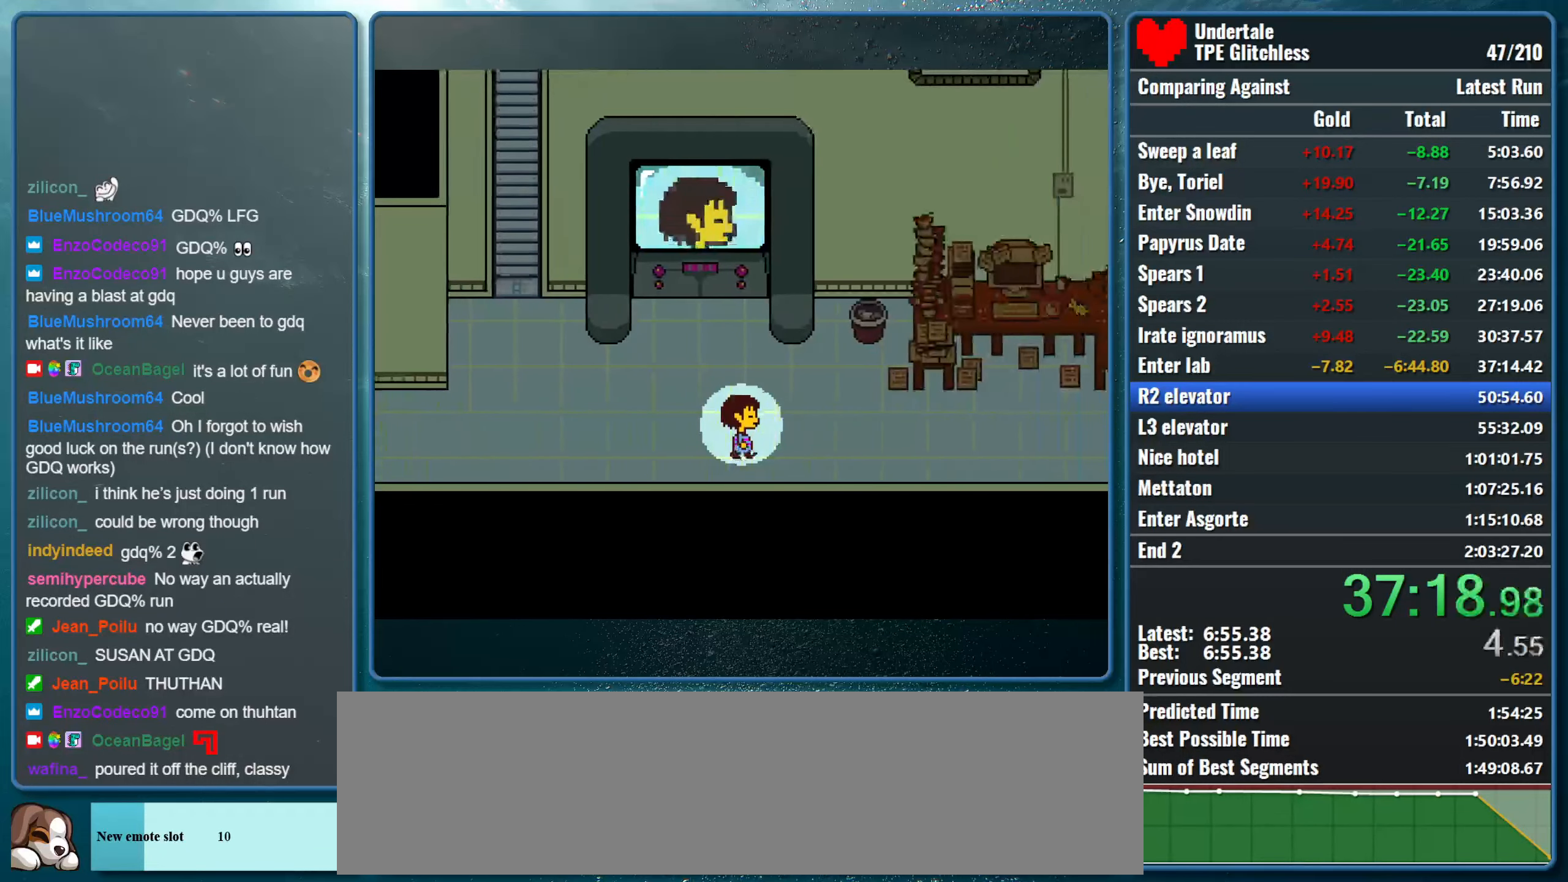
{"keys": ["right"], "events": []}
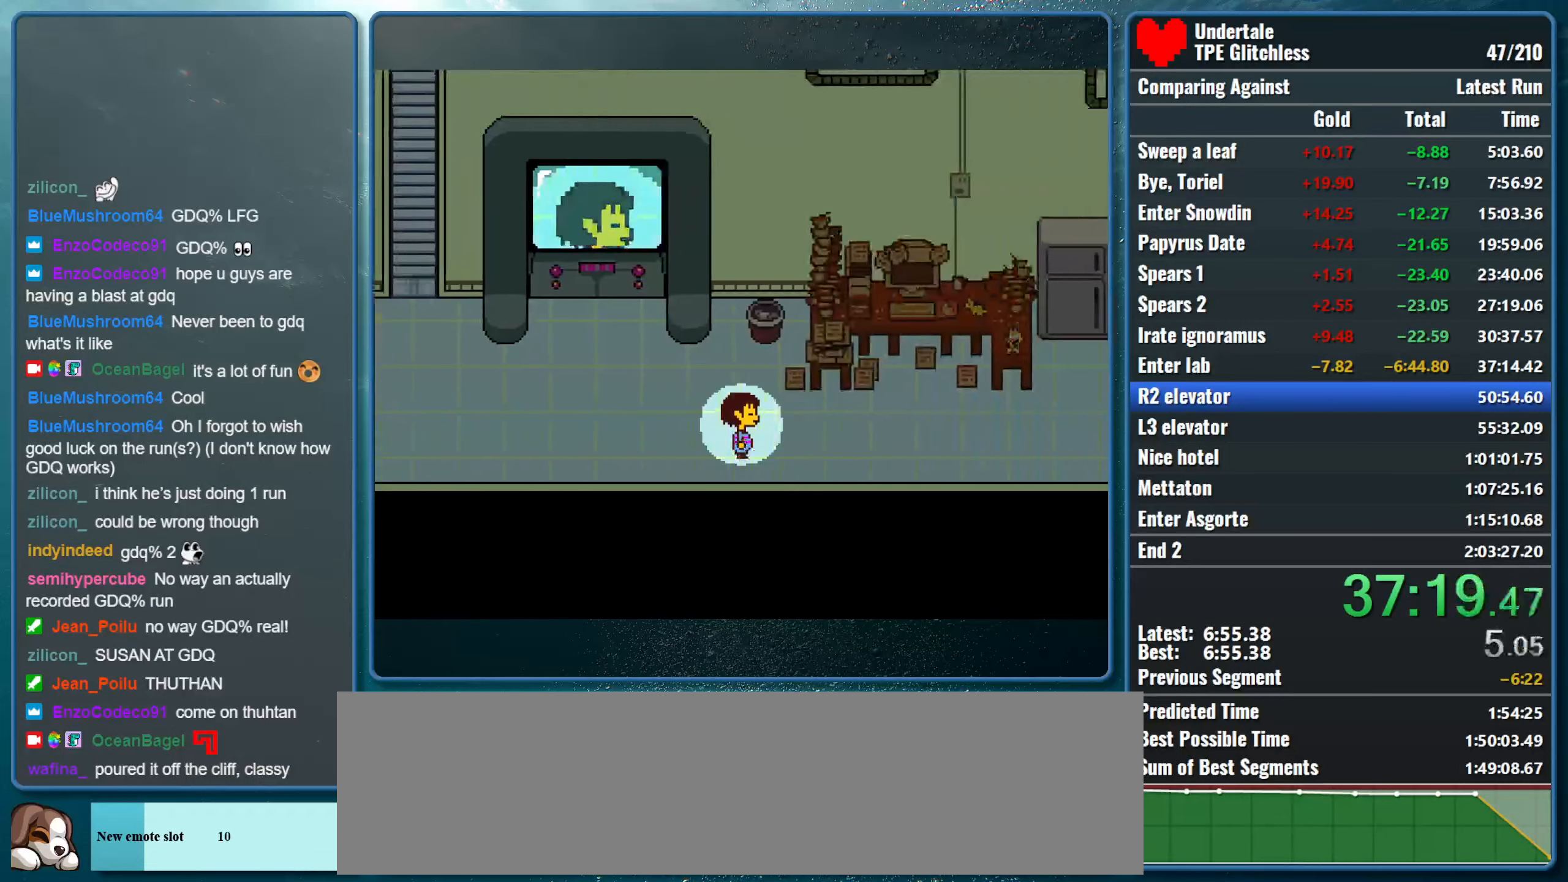
{"keys": ["right"], "events": []}
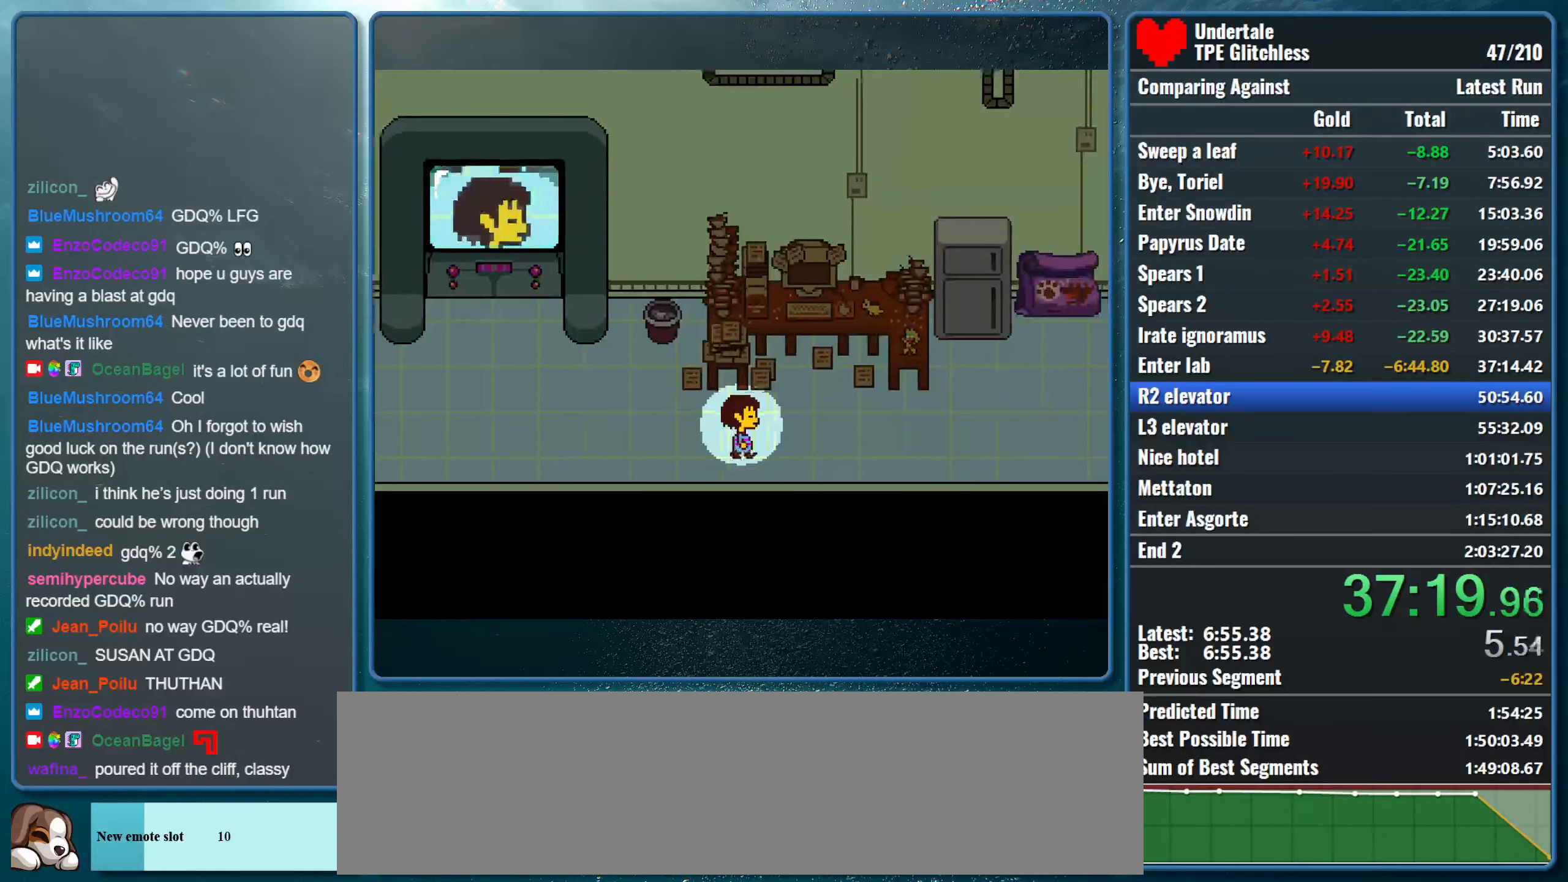
{"keys": ["right"], "events": []}
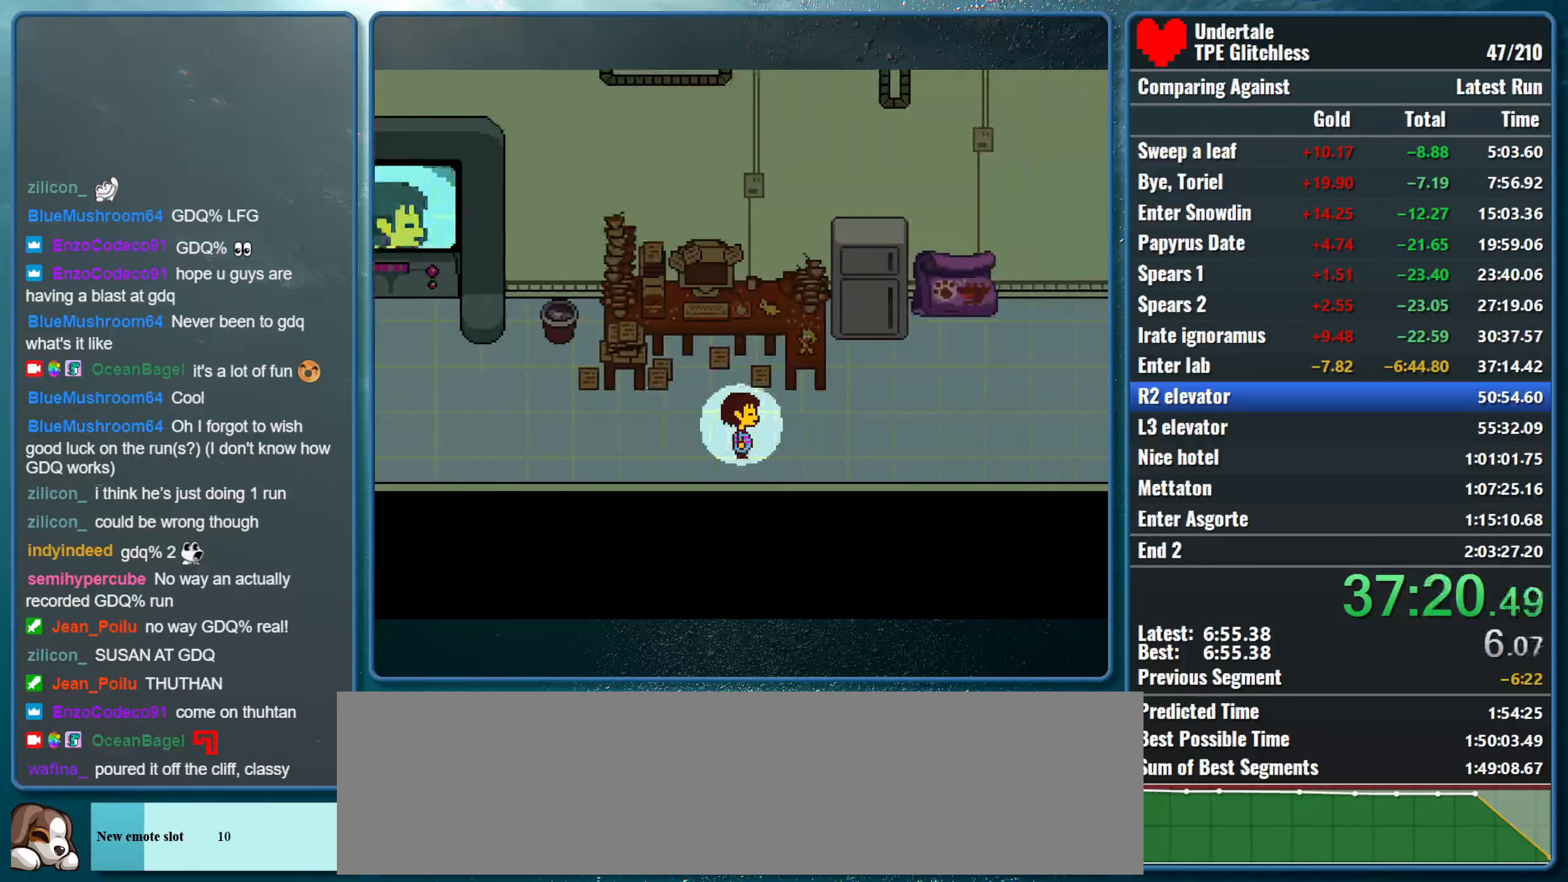
{"keys": ["right", "up"], "events": [[167, "up", "down"]]}
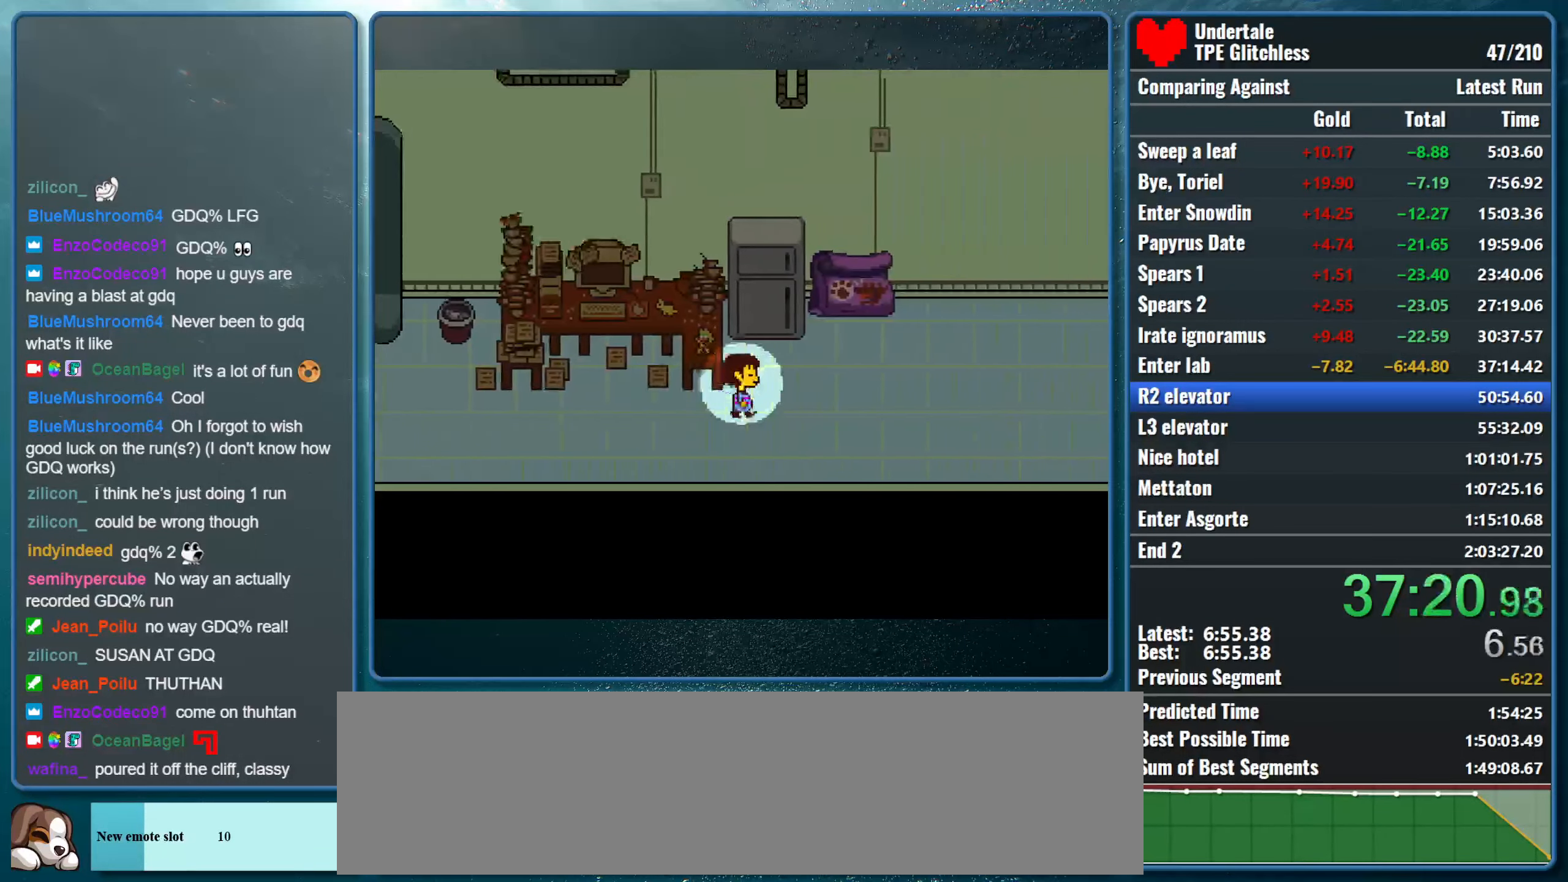
{"keys": ["right", "up"], "events": []}
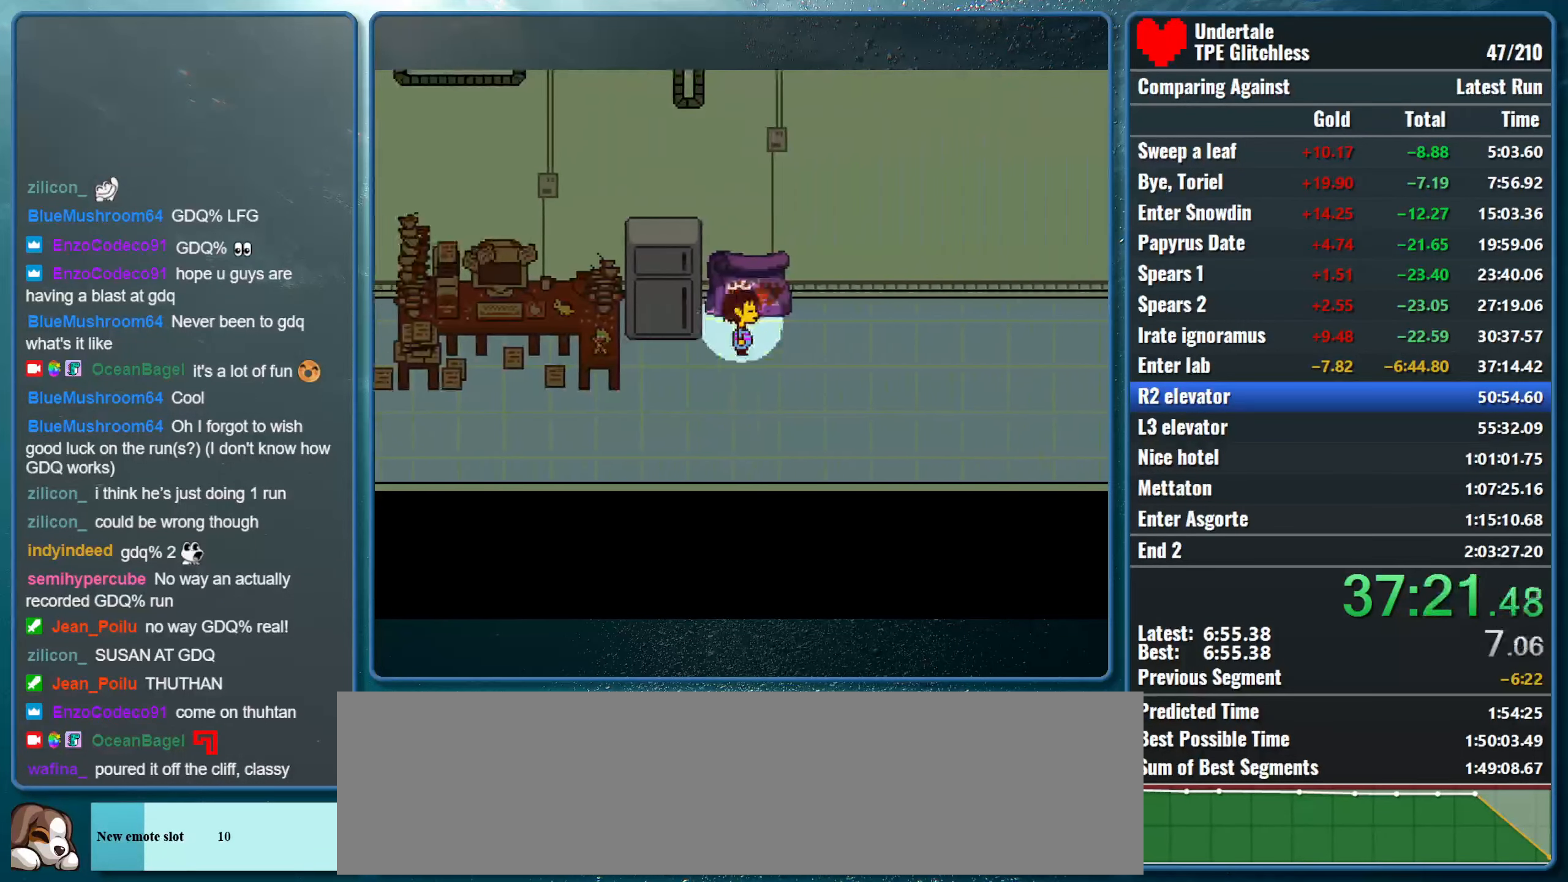
{"keys": ["right", "up"], "events": []}